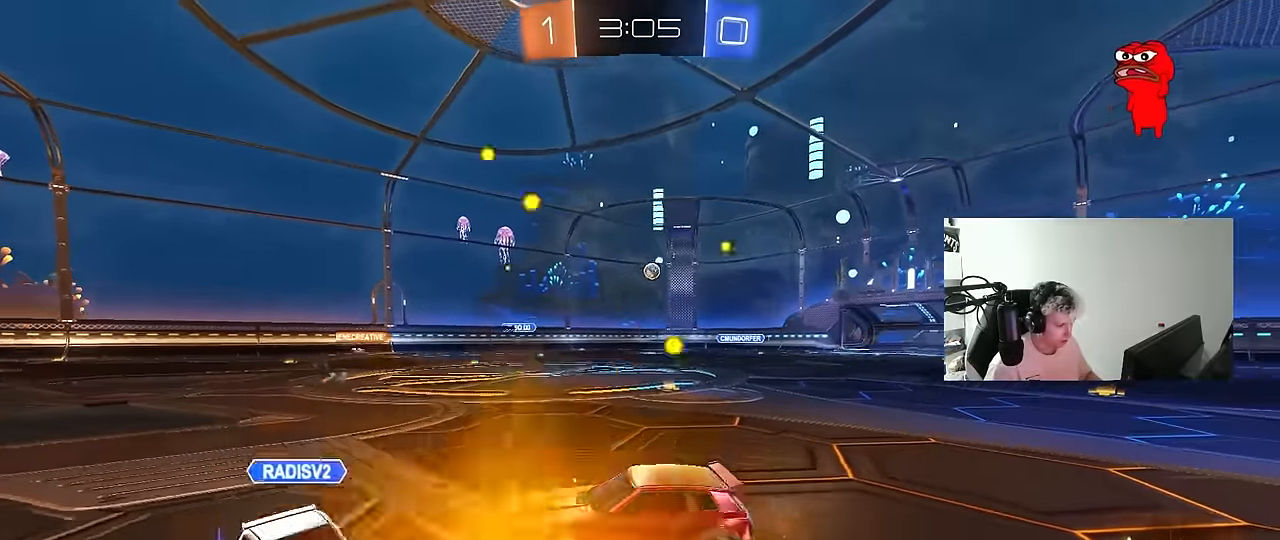
Gameplay with keyboard and mouse; each line is a JSON object with the keys and mouse buttons held at the frame after it. "events" lists presses ("down") and releases ("up") of "1", "2", "3", "4", "5", "a", "alt", "c", "caps_lock", "ctrl", "d", "e", "f", "g", "q", "r", "s", "shift", "space", "t", "tab", "v", "w", "x", "z", "mouse_left", "mouse_wheel" and "mouse_right" between this image and that frame as [ms after this image, input, new state], when the widget could be followed in between. "mouse_left", "mouse_wheel", "mouse_right" = the "left", "wheel", "right" buttons of the "mouse" list. No other keys are recorded. "wheel" means that the mouse wheel is clicked or scrolled. Mouse movement is not recorded.
{"keys": ["a", "s"], "mouse": [], "events": [[100, "d", "down"], [100, "mouse_left", "down"], [100, "w", "up"], [133, "d", "up"], [233, "s", "down"], [283, "mouse_left", "up"], [333, "d", "down"], [383, "a", "down"], [417, "d", "up"]]}
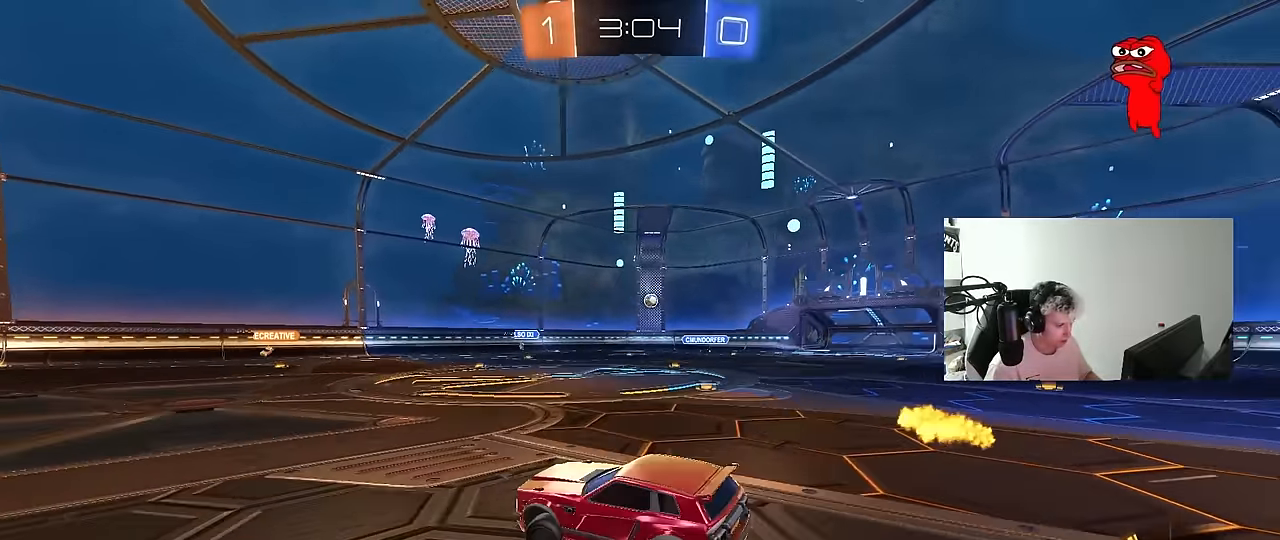
{"keys": ["d", "w"], "mouse": ["left"], "events": [[67, "s", "up"], [117, "a", "up"], [200, "w", "down"], [350, "mouse_right", "down"], [433, "d", "down"], [433, "mouse_right", "up"], [483, "mouse_left", "down"]]}
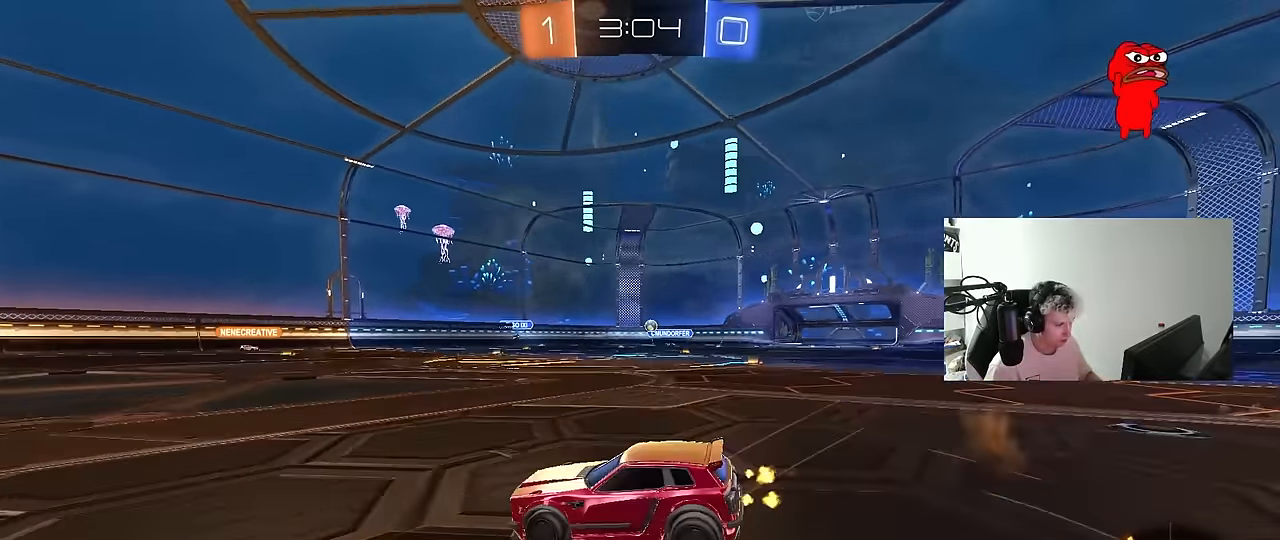
{"keys": ["w"], "mouse": [], "events": [[133, "d", "up"], [167, "mouse_left", "up"], [267, "d", "down"], [450, "d", "up"]]}
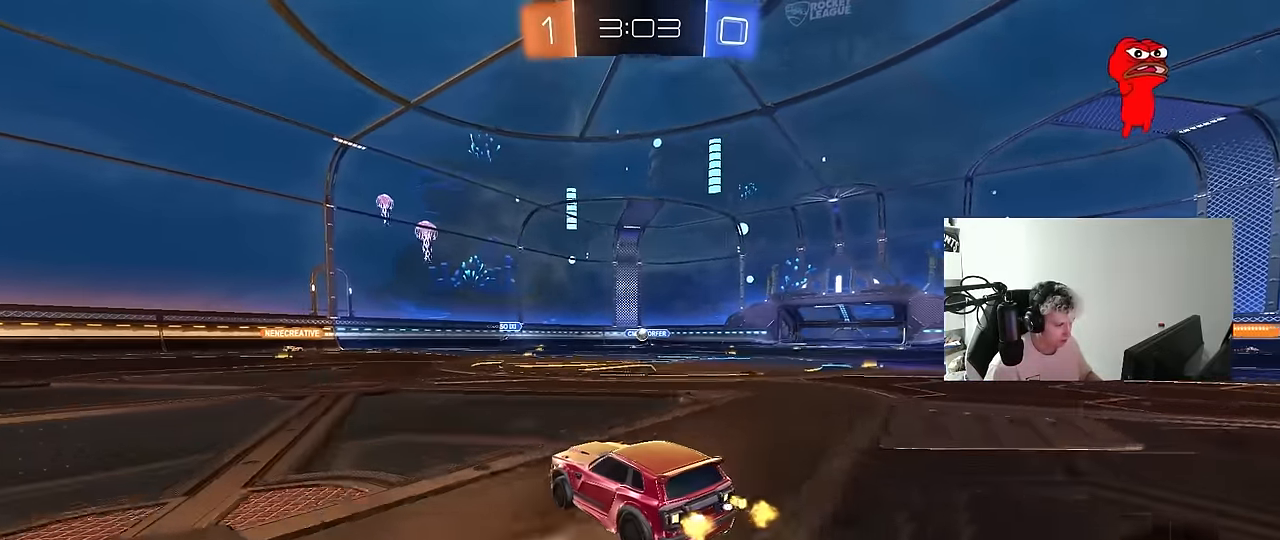
{"keys": ["w"], "mouse": ["left"], "events": [[50, "tab", "down"], [283, "tab", "up"], [417, "mouse_left", "down"]]}
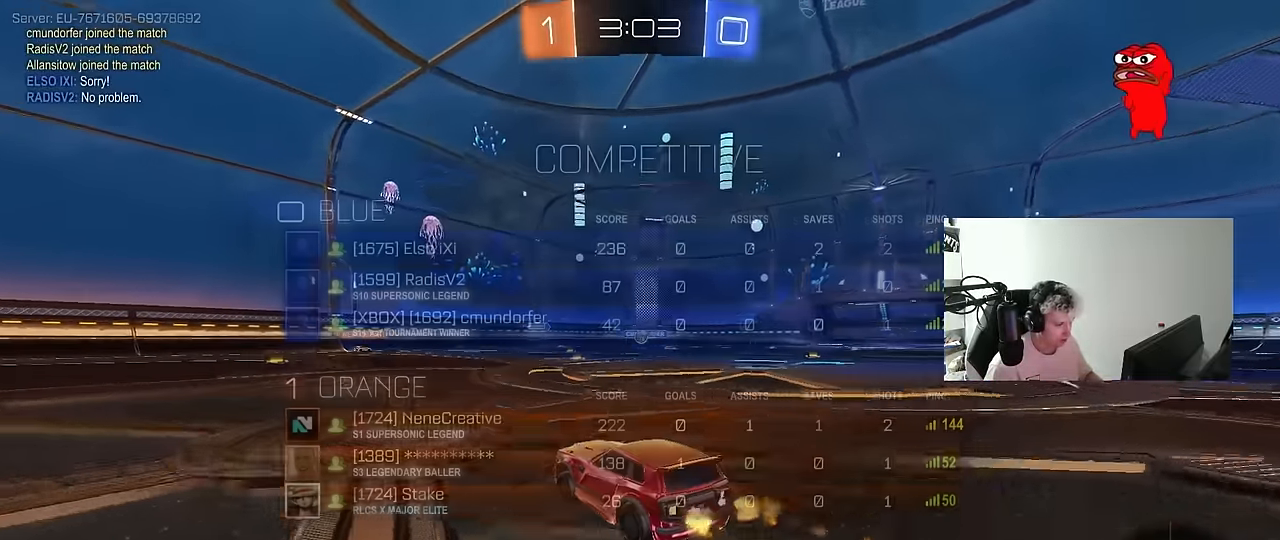
{"keys": ["w"], "mouse": [], "events": [[67, "mouse_left", "up"], [250, "a", "down"], [350, "a", "up"]]}
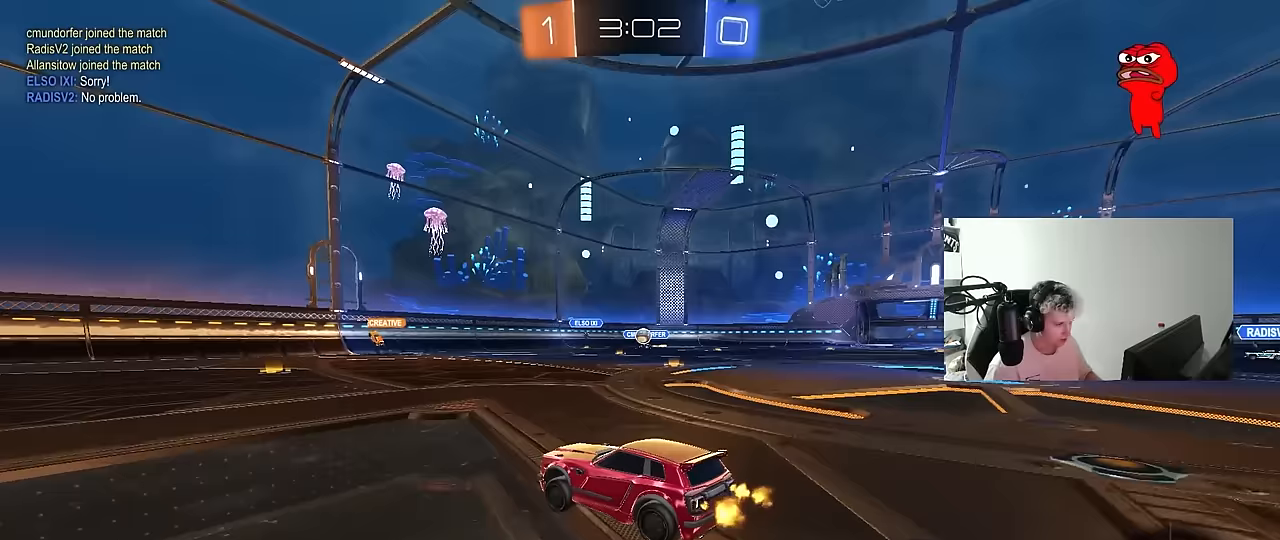
{"keys": ["d"], "mouse": [], "events": [[267, "w", "up"], [500, "d", "down"]]}
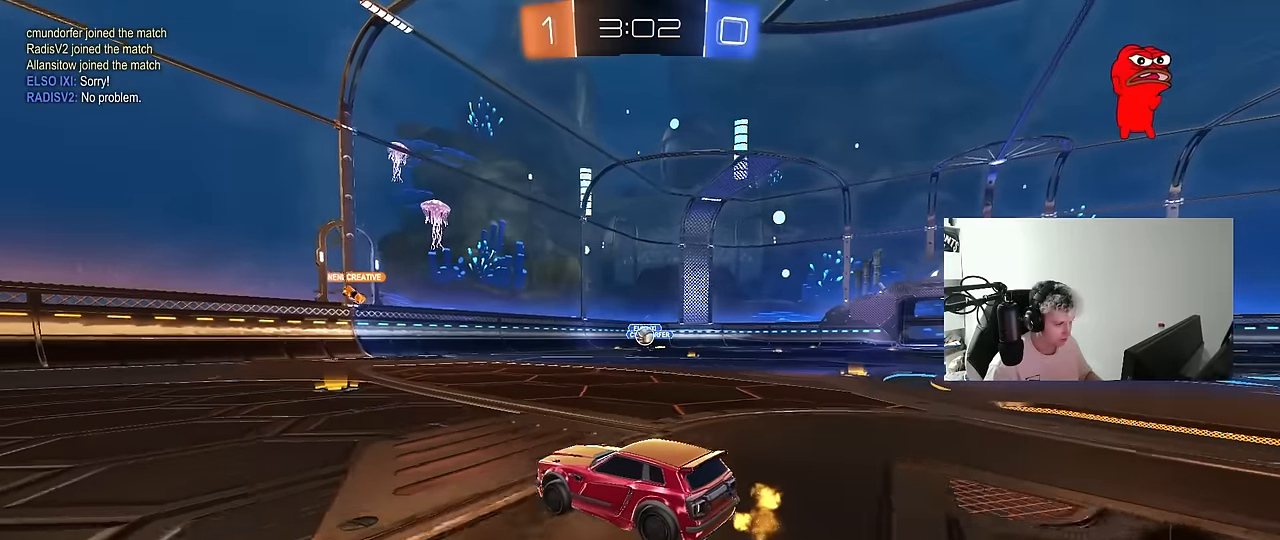
{"keys": ["a", "shift", "w"], "mouse": [], "events": [[150, "d", "up"], [233, "a", "down"], [283, "a", "up"], [283, "w", "down"], [417, "a", "down"], [467, "shift", "down"]]}
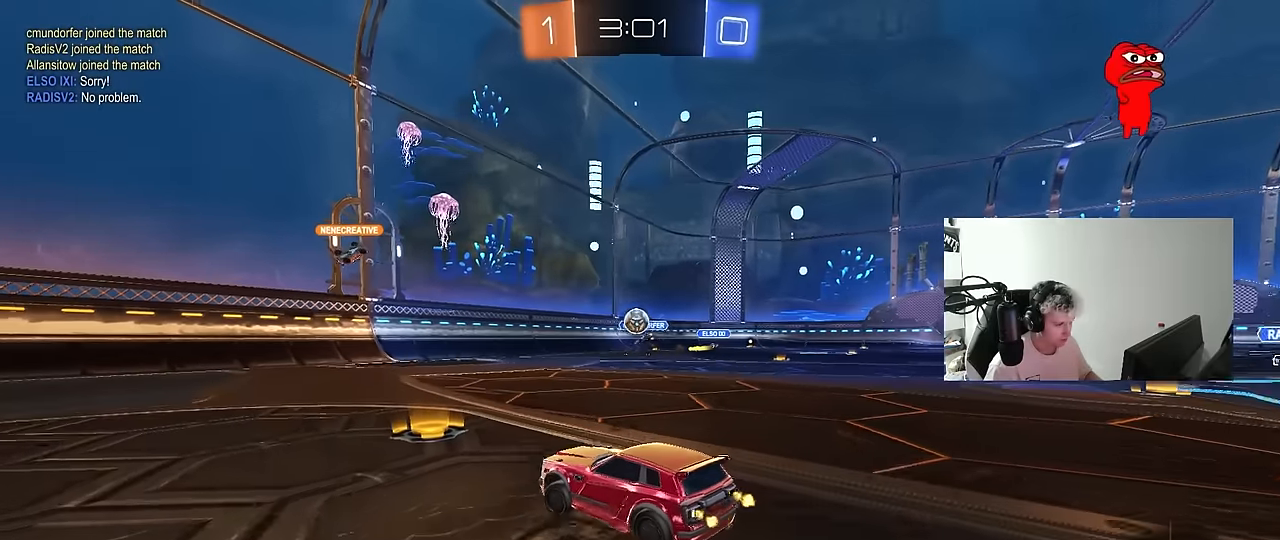
{"keys": ["a", "w"], "mouse": [], "events": [[17, "shift", "up"], [150, "w", "up"], [300, "w", "down"]]}
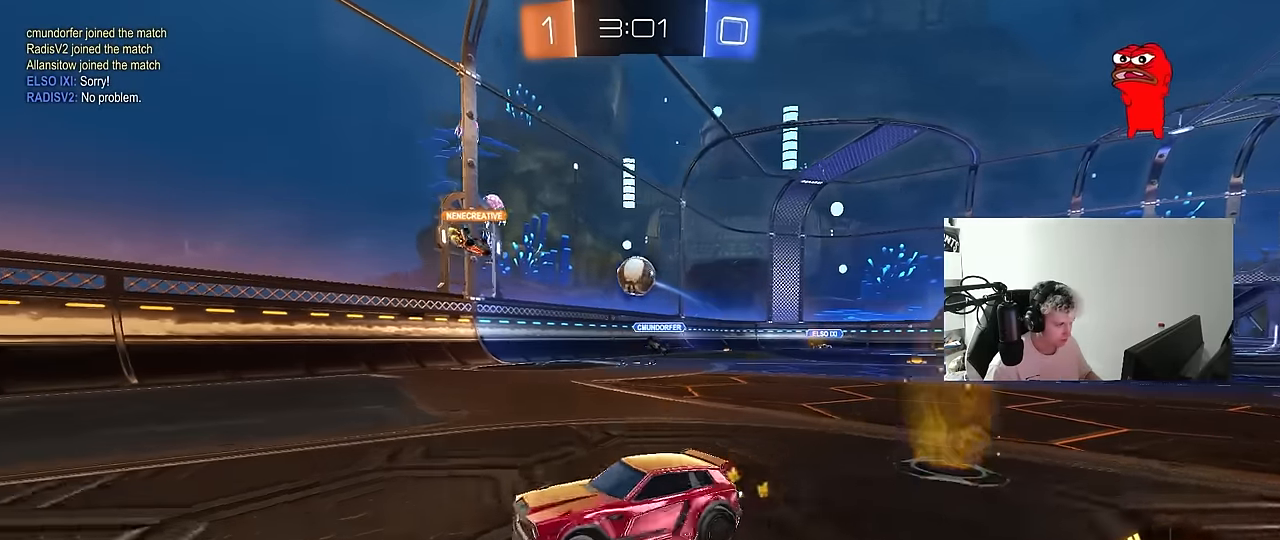
{"keys": ["w"], "mouse": [], "events": [[317, "a", "up"]]}
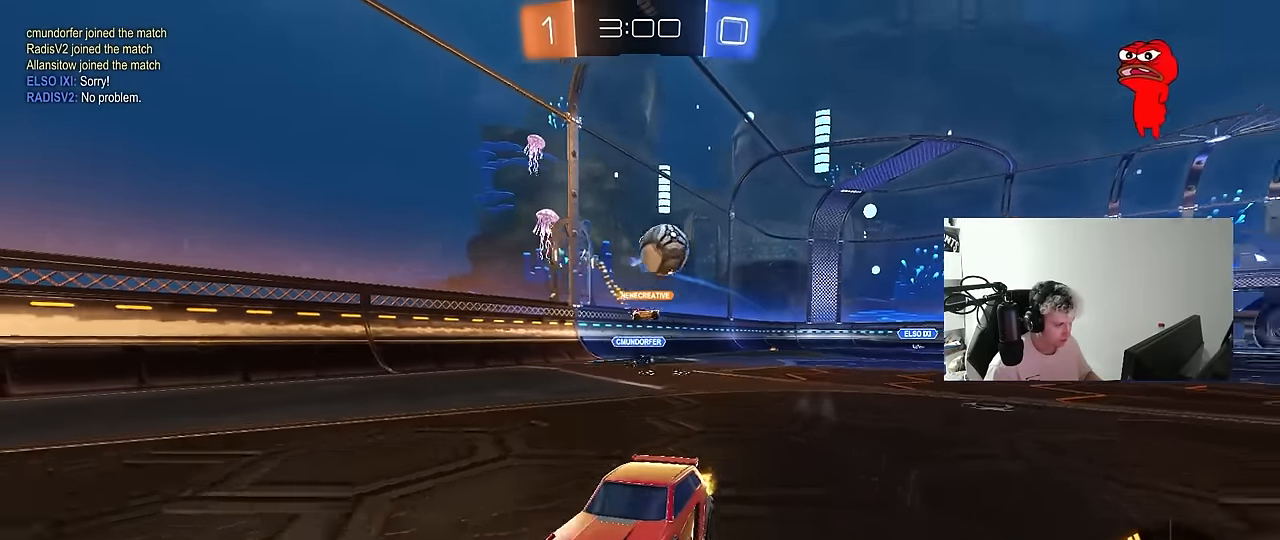
{"keys": ["a", "w"], "mouse": ["left"], "events": [[50, "d", "down"], [100, "w", "up"], [150, "a", "down"], [150, "d", "up"], [150, "w", "down"], [233, "shift", "down"], [333, "shift", "up"], [417, "mouse_left", "down"]]}
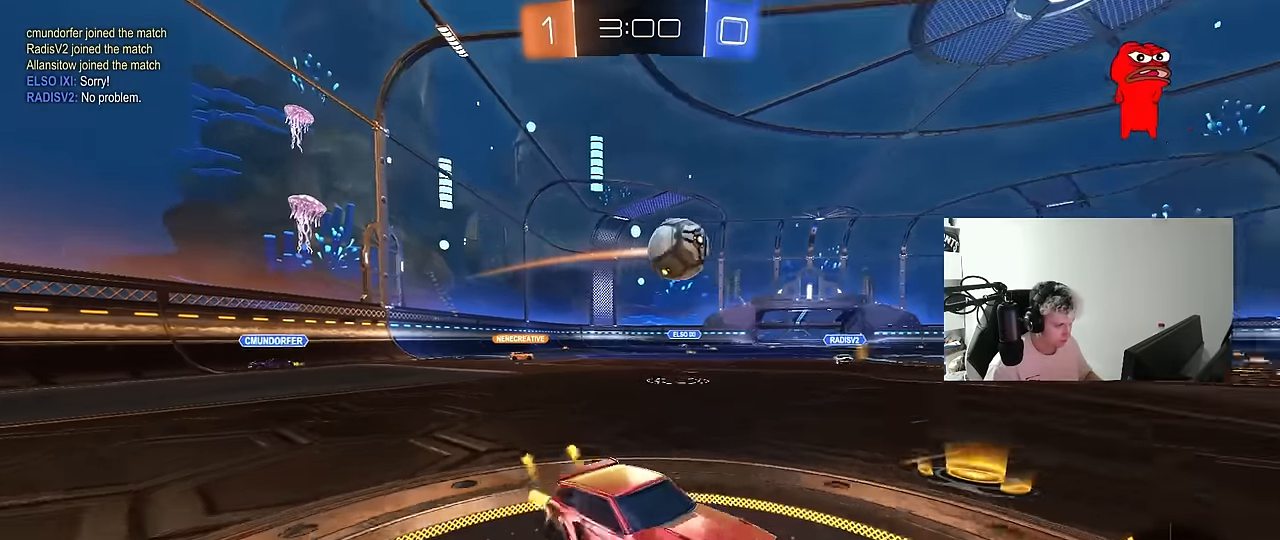
{"keys": ["a", "w"], "mouse": ["left"], "events": []}
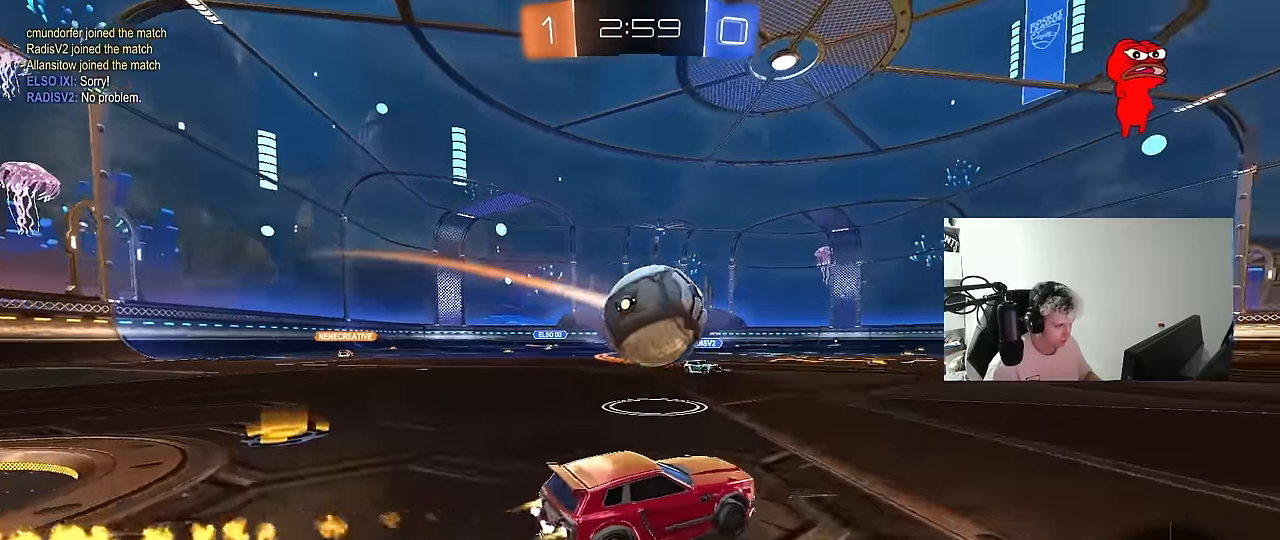
{"keys": ["d", "s", "shift"], "mouse": ["left"], "events": [[117, "mouse_right", "down"], [167, "d", "down"], [217, "a", "up"], [217, "shift", "down"], [267, "s", "down"], [267, "w", "up"], [400, "mouse_right", "up"]]}
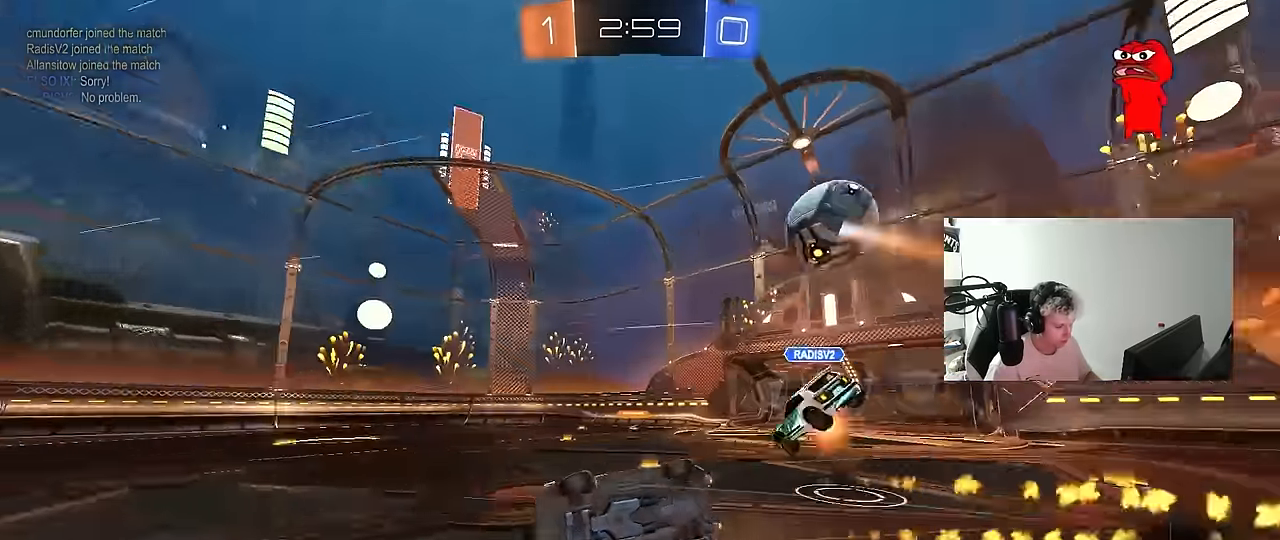
{"keys": ["d", "shift"], "mouse": [], "events": [[50, "mouse_left", "up"], [283, "s", "up"], [383, "s", "down"], [467, "s", "up"]]}
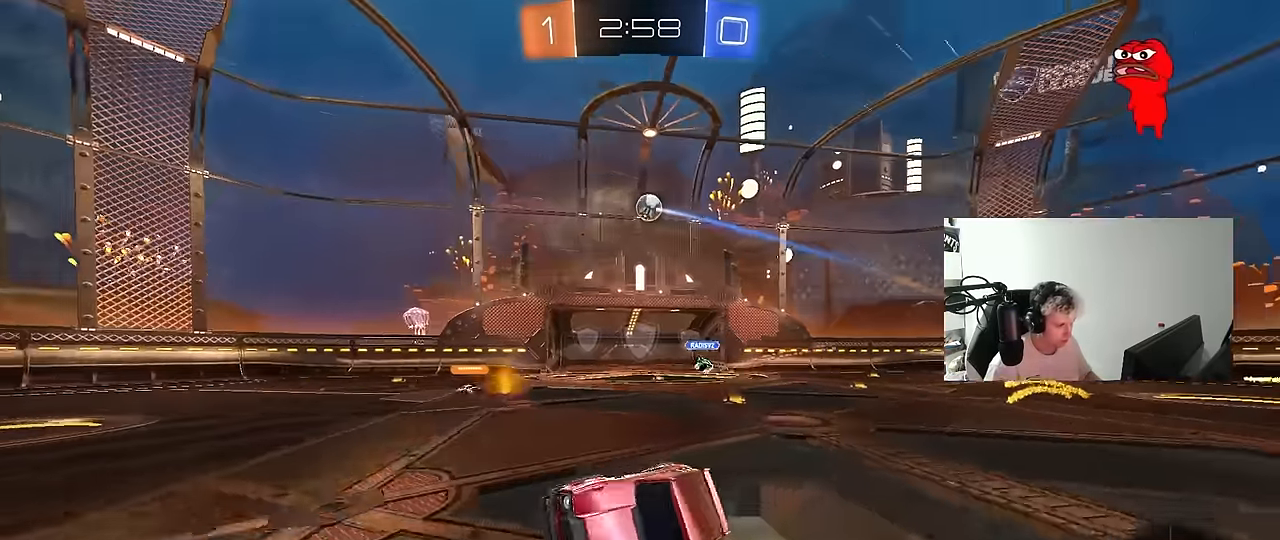
{"keys": ["d", "w"], "mouse": [], "events": [[17, "shift", "up"], [67, "w", "down"], [350, "shift", "down"], [483, "shift", "up"]]}
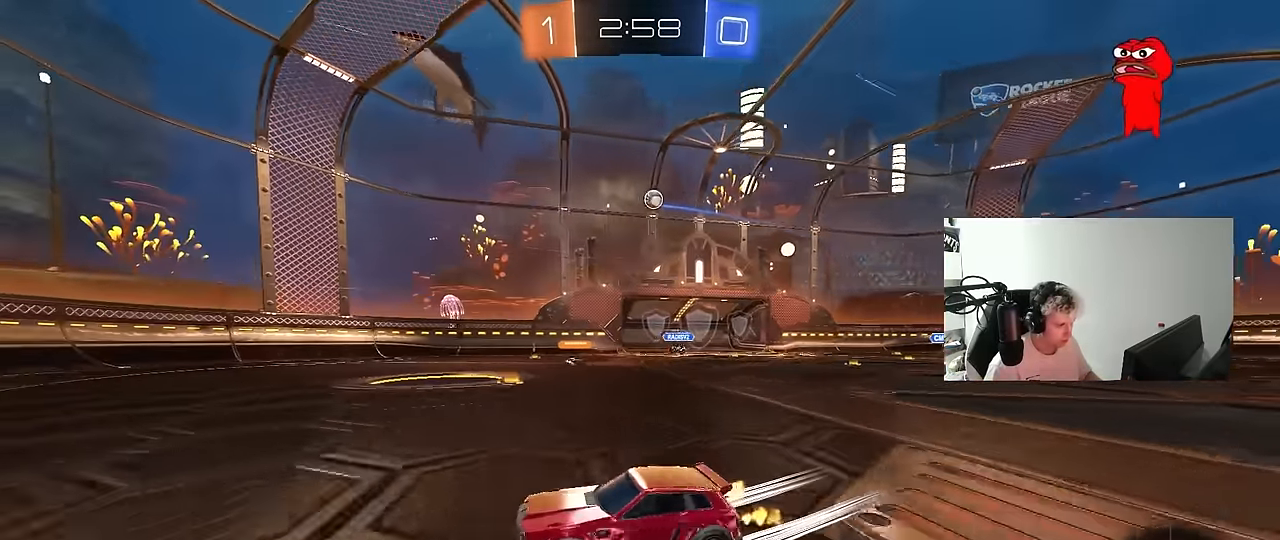
{"keys": ["d", "w"], "mouse": [], "events": []}
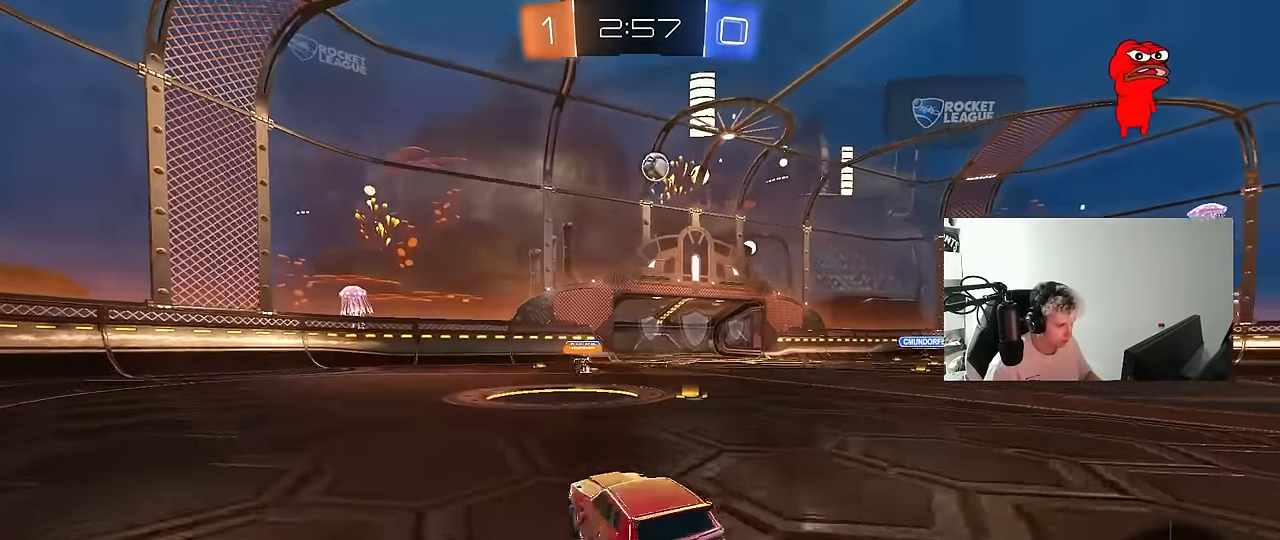
{"keys": [], "mouse": ["left", "right"], "events": [[50, "w", "up"], [183, "mouse_right", "down"], [233, "a", "down"], [233, "d", "up"], [233, "s", "down"], [283, "shift", "down"], [383, "a", "up"], [383, "mouse_left", "down"], [383, "s", "up"], [383, "shift", "up"], [417, "mouse_right", "up"], [467, "mouse_right", "down"]]}
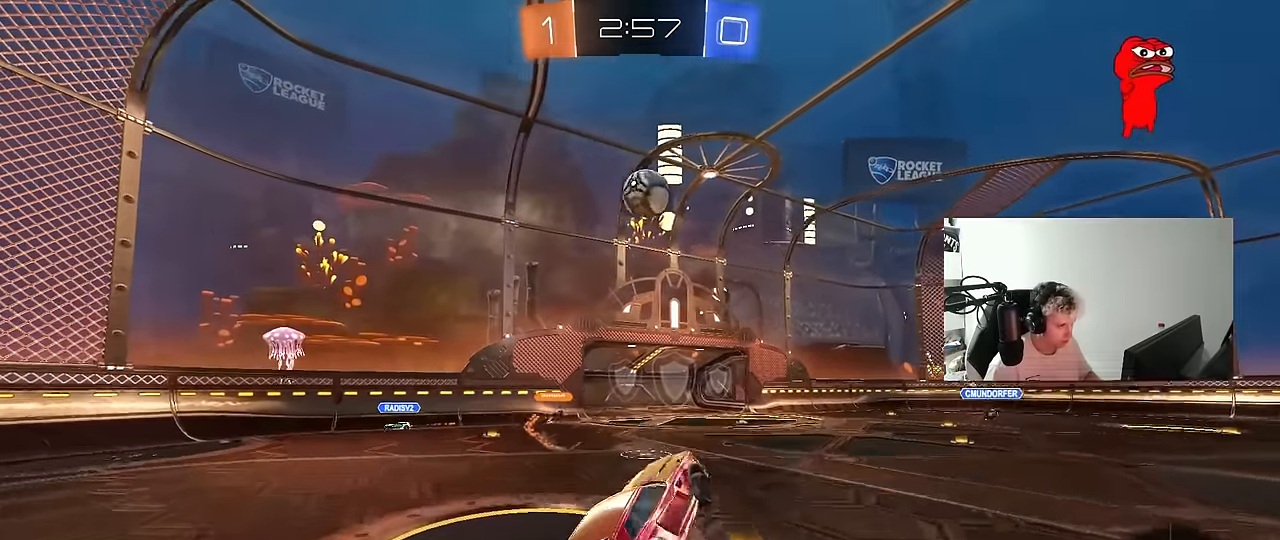
{"keys": ["a"], "mouse": [], "events": [[17, "d", "down"], [117, "a", "down"], [117, "w", "down"], [167, "d", "up"], [167, "mouse_right", "up"], [200, "w", "up"], [250, "mouse_left", "up"], [300, "w", "down"], [483, "w", "up"]]}
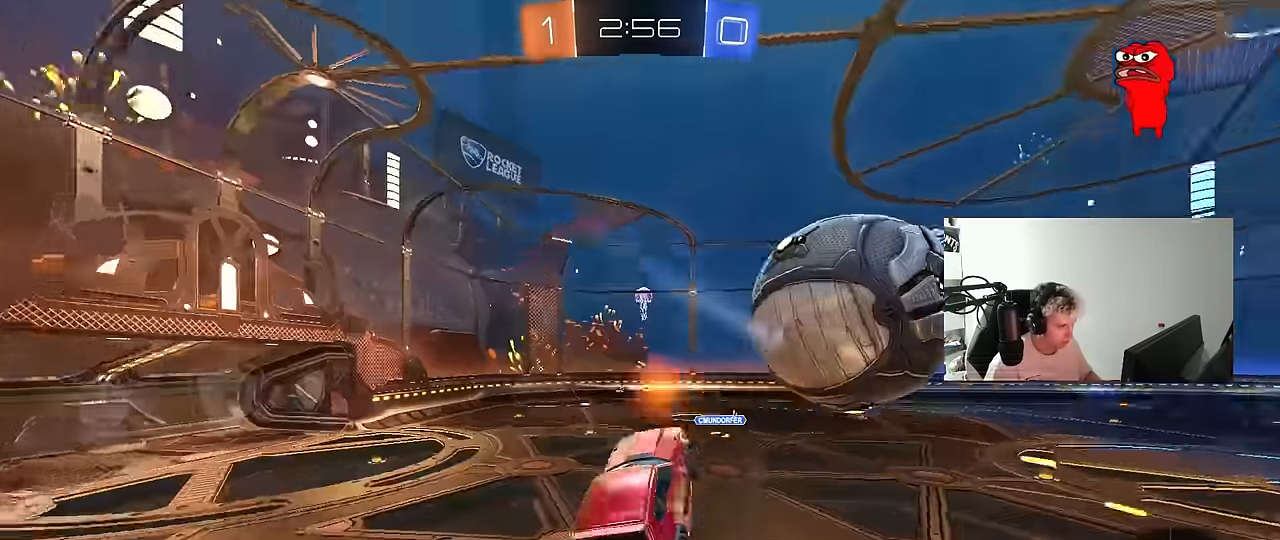
{"keys": ["a"], "mouse": [], "events": [[166, "shift", "down"], [416, "shift", "up"]]}
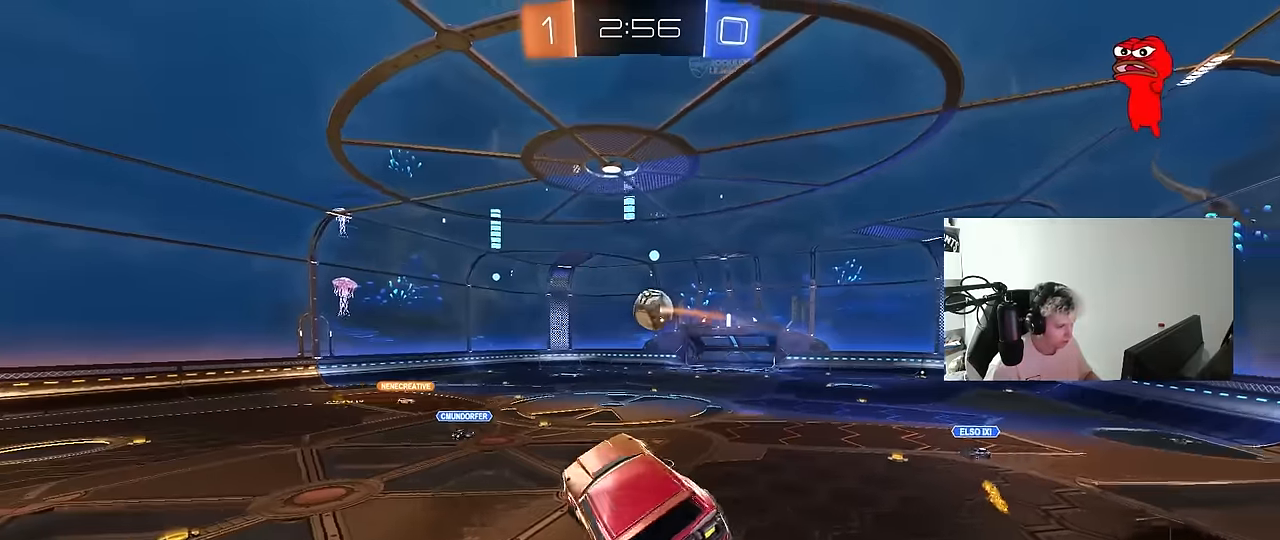
{"keys": [], "mouse": [], "events": [[50, "s", "down"], [150, "a", "up"], [150, "d", "down"], [150, "s", "up"], [150, "shift", "down"], [333, "d", "up"], [333, "shift", "up"]]}
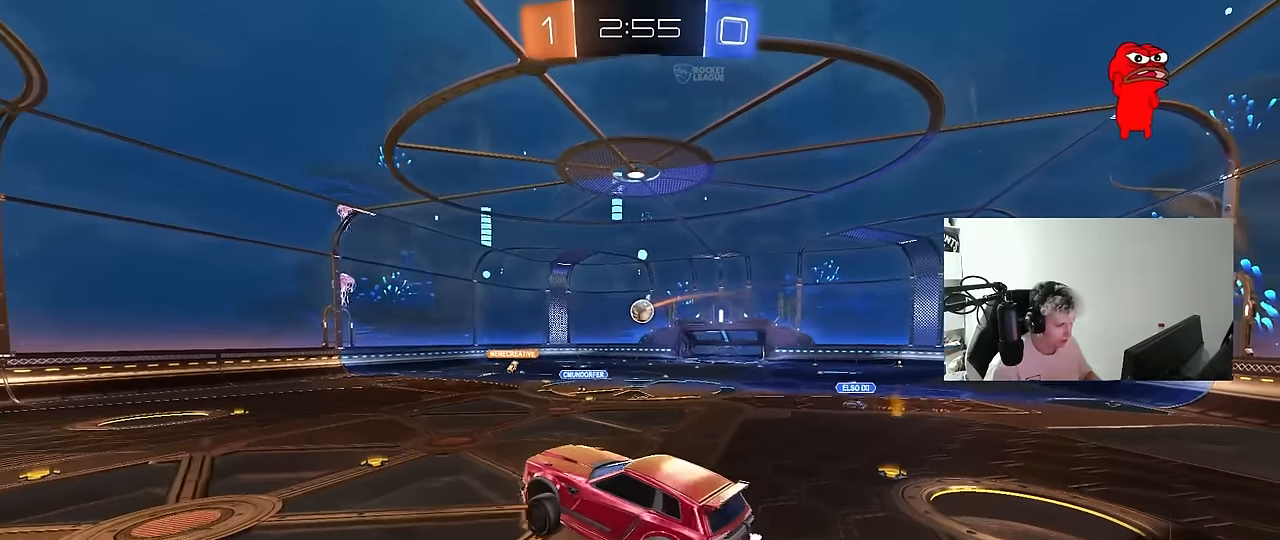
{"keys": [], "mouse": [], "events": [[200, "a", "down"], [300, "a", "up"]]}
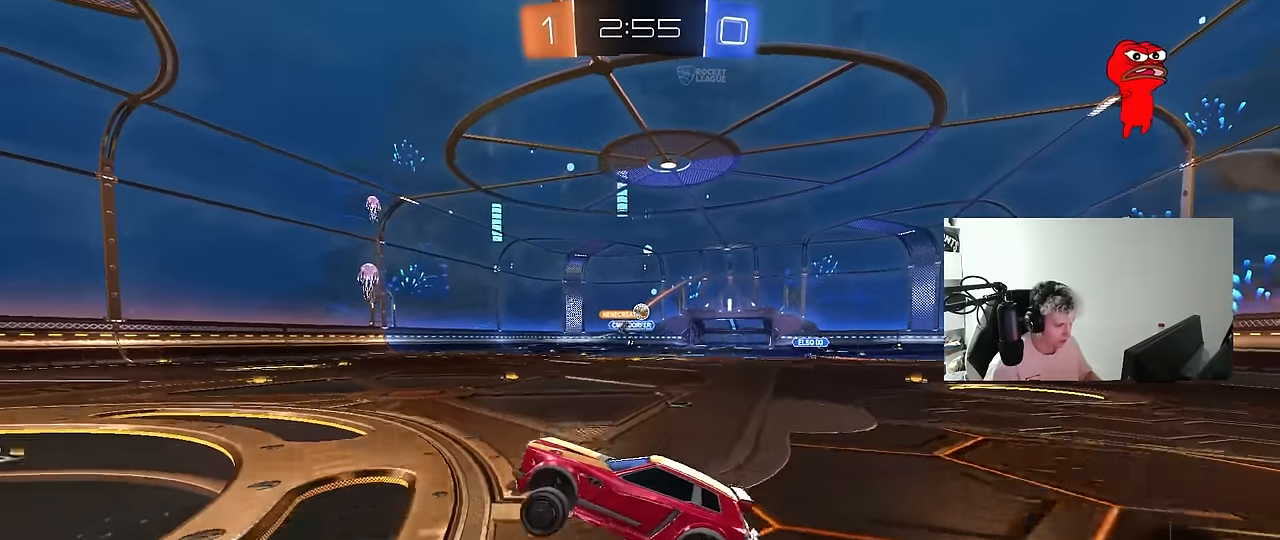
{"keys": ["a", "w"], "mouse": [], "events": [[33, "d", "down"], [33, "w", "down"], [400, "d", "up"], [500, "a", "down"]]}
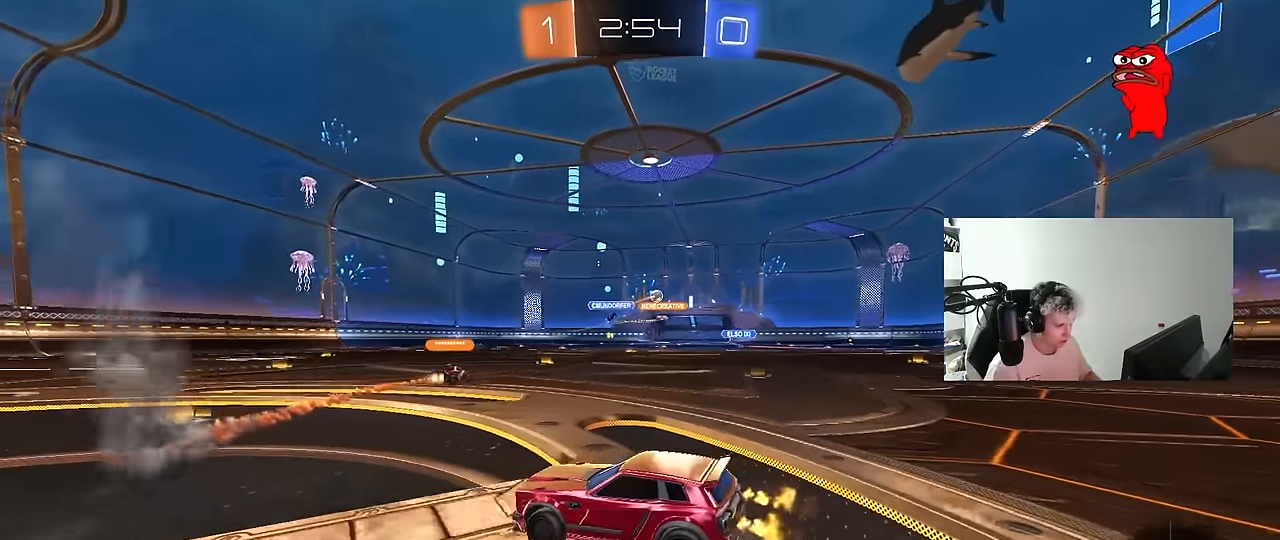
{"keys": ["d", "w"], "mouse": [], "events": [[100, "a", "up"], [150, "d", "down"], [233, "shift", "down"], [333, "shift", "up"]]}
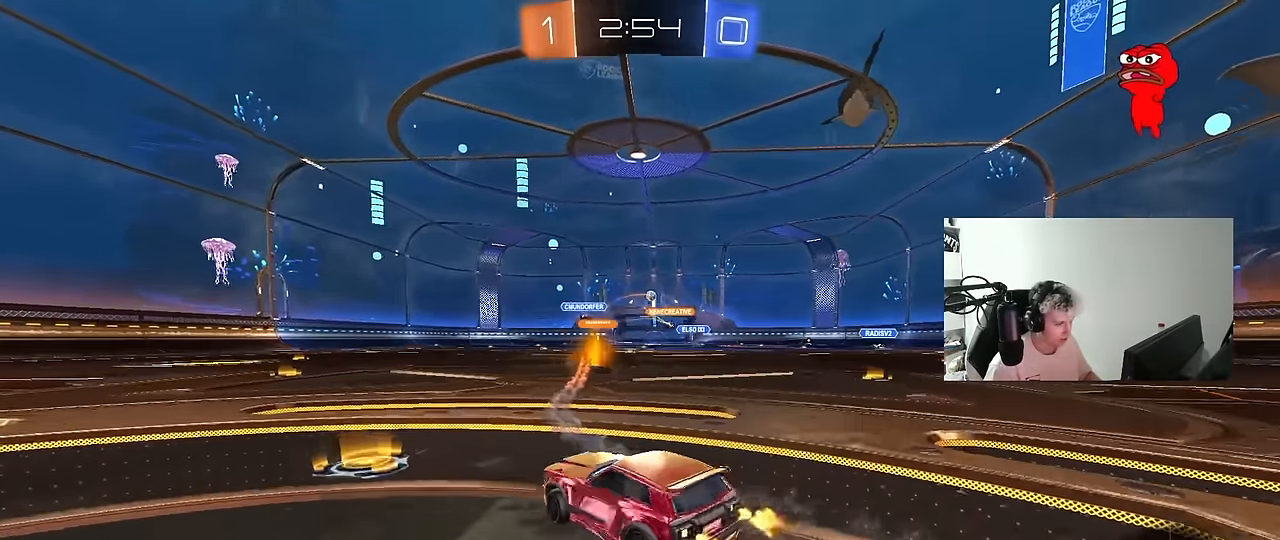
{"keys": ["w"], "mouse": ["left", "right"], "events": [[300, "d", "up"], [300, "mouse_left", "down"], [300, "mouse_right", "down"], [383, "mouse_right", "up"], [433, "mouse_right", "down"]]}
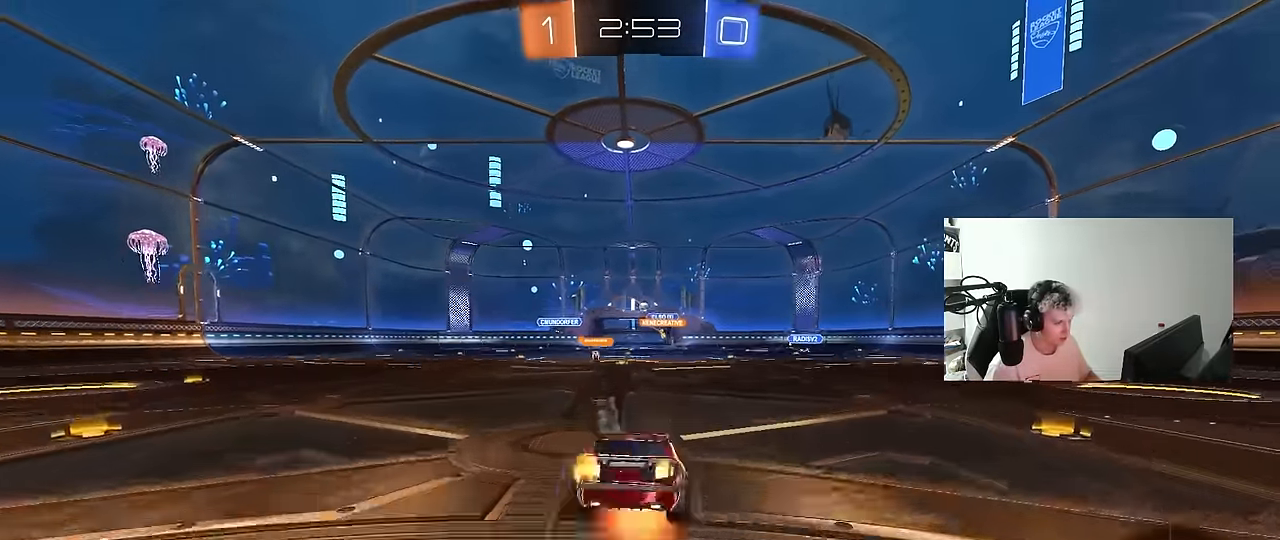
{"keys": [], "mouse": [], "events": [[33, "mouse_left", "up"], [133, "mouse_right", "up"], [500, "w", "up"]]}
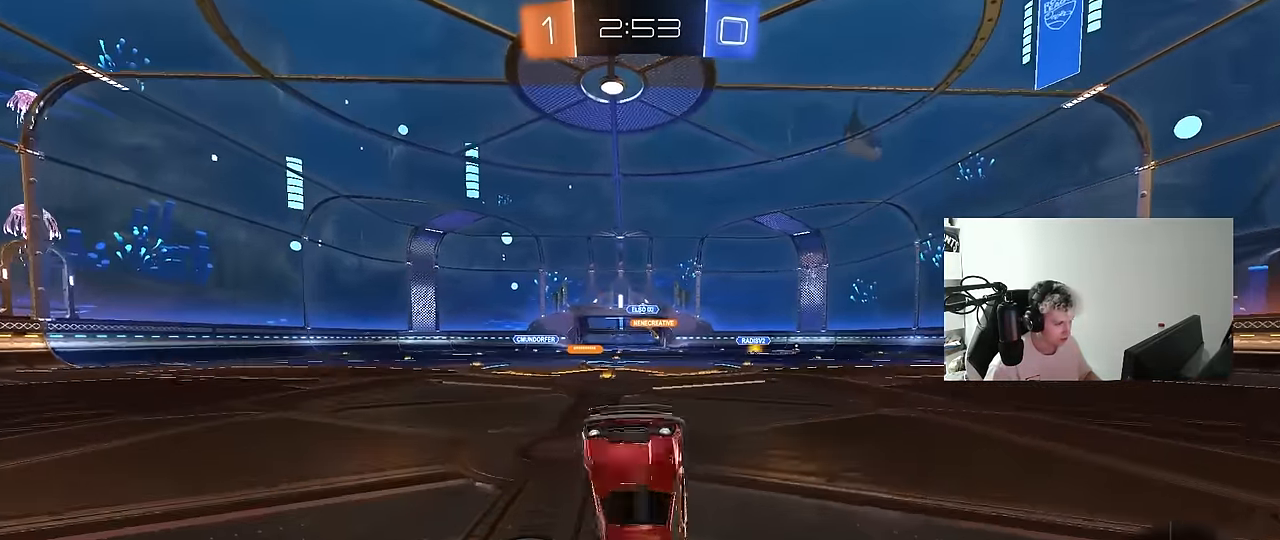
{"keys": ["a"], "mouse": [], "events": [[383, "a", "down"]]}
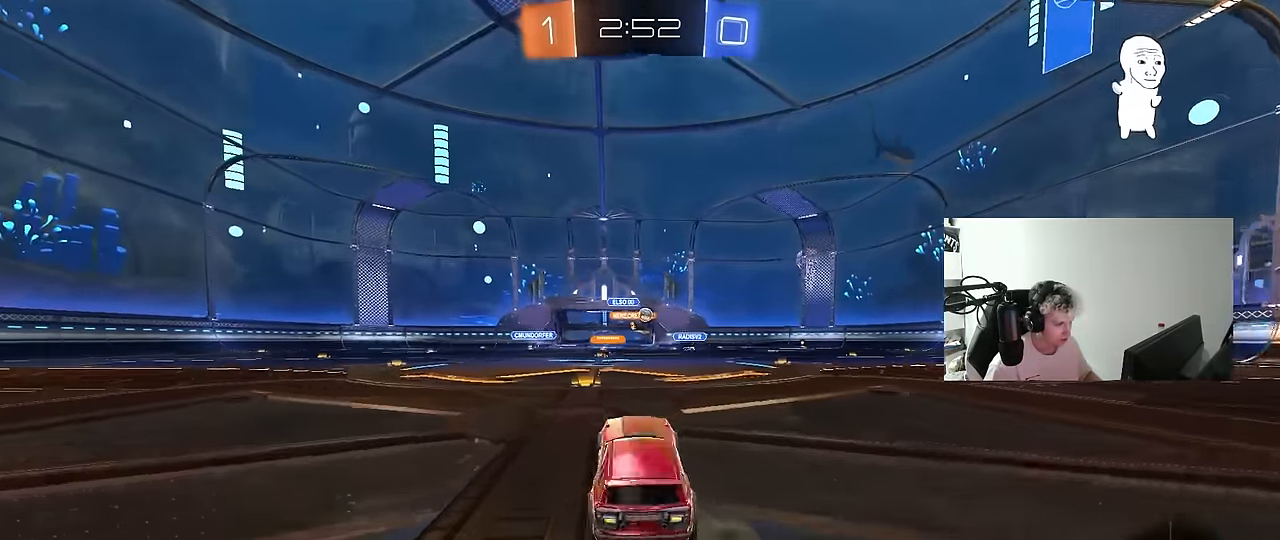
{"keys": ["a", "s"], "mouse": [], "events": [[16, "a", "up"], [116, "w", "down"], [200, "w", "up"], [250, "d", "down"], [400, "a", "down"], [400, "s", "down"], [483, "d", "up"]]}
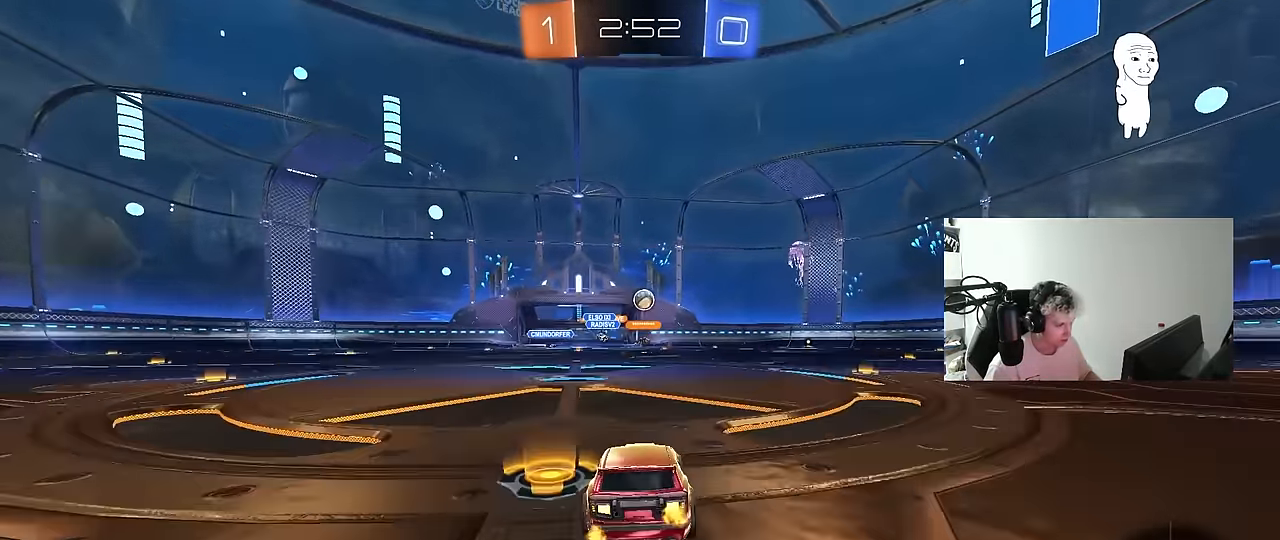
{"keys": ["d", "s"], "mouse": [], "events": [[116, "a", "up"], [116, "d", "down"], [116, "s", "up"], [166, "s", "down"]]}
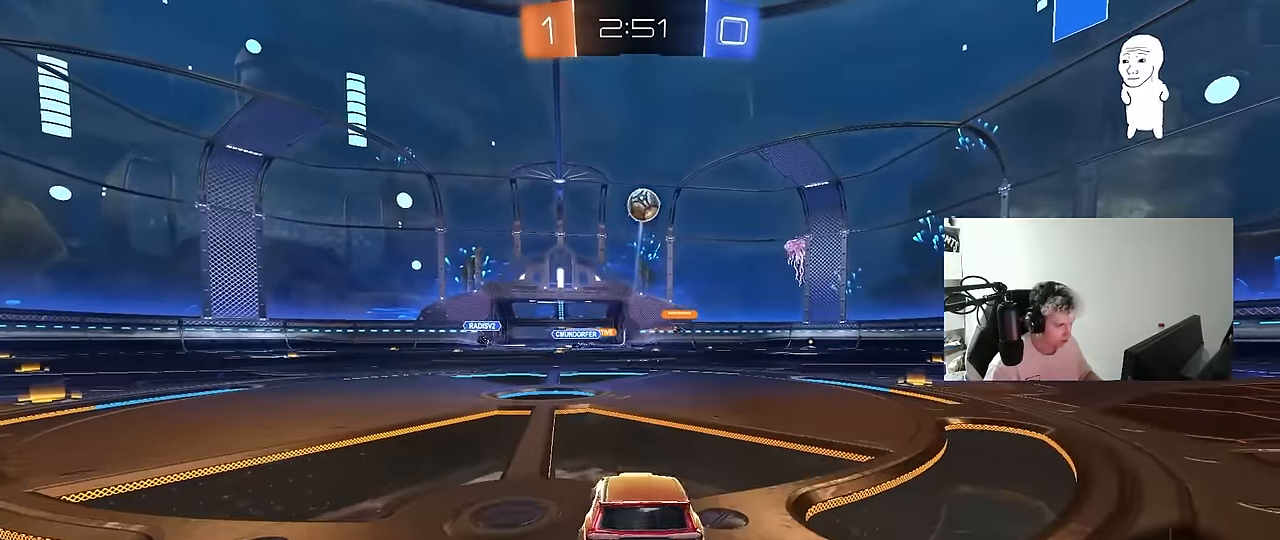
{"keys": ["s"], "mouse": [], "events": [[100, "d", "up"], [416, "a", "down"], [466, "a", "up"]]}
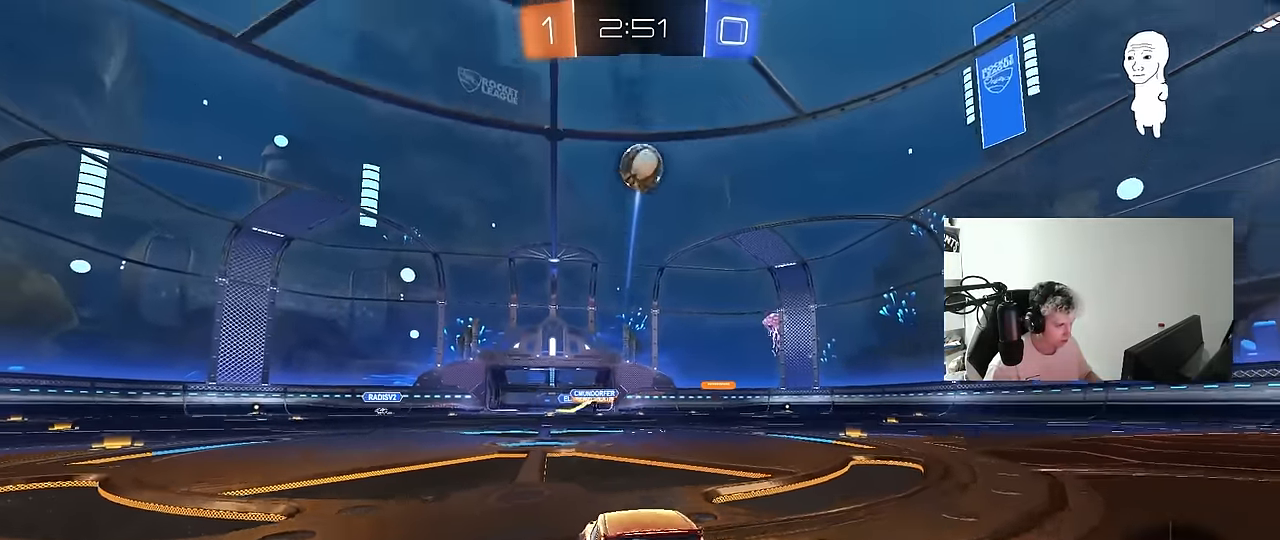
{"keys": ["a", "d", "s"], "mouse": ["right"], "events": [[66, "mouse_right", "down"], [250, "s", "up"], [300, "mouse_right", "up"], [350, "mouse_right", "down"], [400, "d", "down"], [400, "s", "down"], [483, "a", "down"]]}